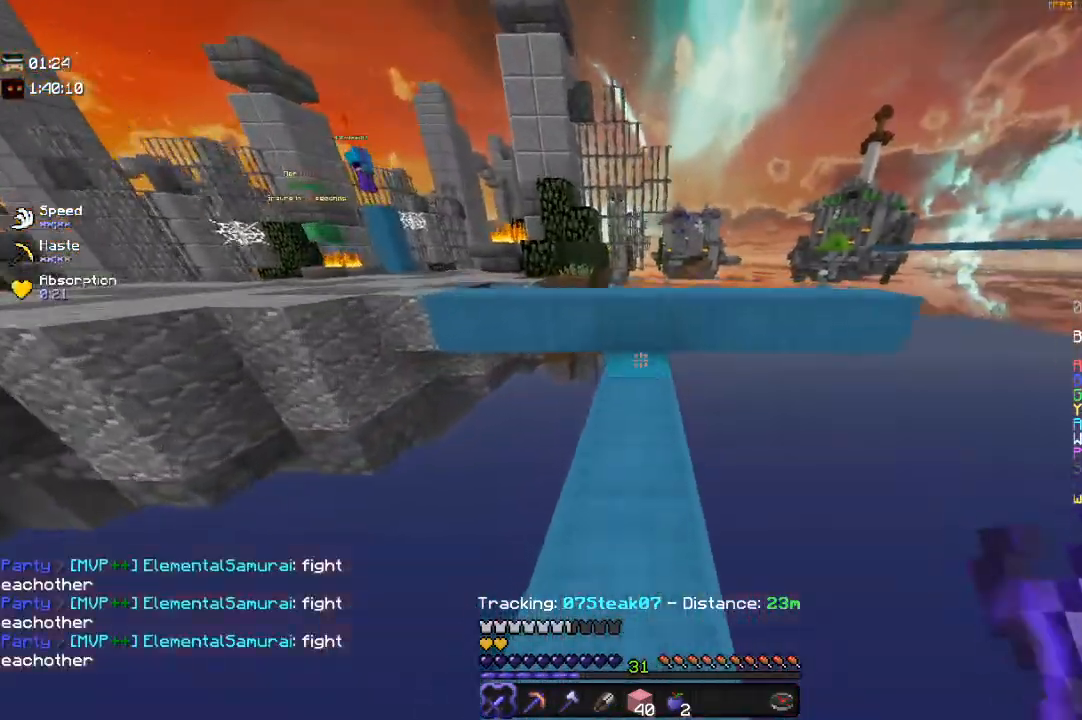
Gameplay with keyboard and mouse; each line is a JSON object with the keys and mouse buttons held at the frame after it. "events" lists presses ("down") and releases ("up") of "a", "d", "s", "space", "w", "mouse_left" and "mouse_right" between this image and that frame as [ms after this image, input, new state], when the widget could be followed in between. "mouse_left", "mouse_right" = the "left", "right" buttons of the "mouse" list. No other keys are recorded. Fast repeated clicks can show as one long hold. Mouse movement is not recorded.
{"keys": ["space", "w"], "mouse": [], "events": [[333, "space", "down"]]}
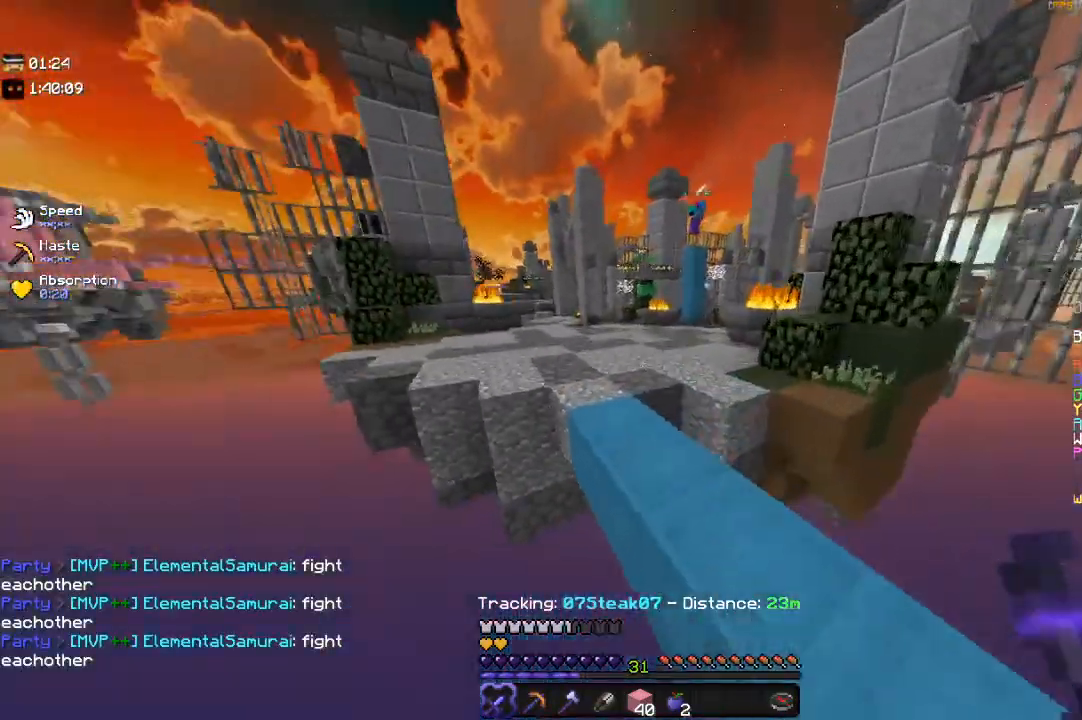
{"keys": ["space", "w"], "mouse": [], "events": [[33, "a", "down"], [100, "space", "up"], [367, "a", "up"], [400, "space", "down"]]}
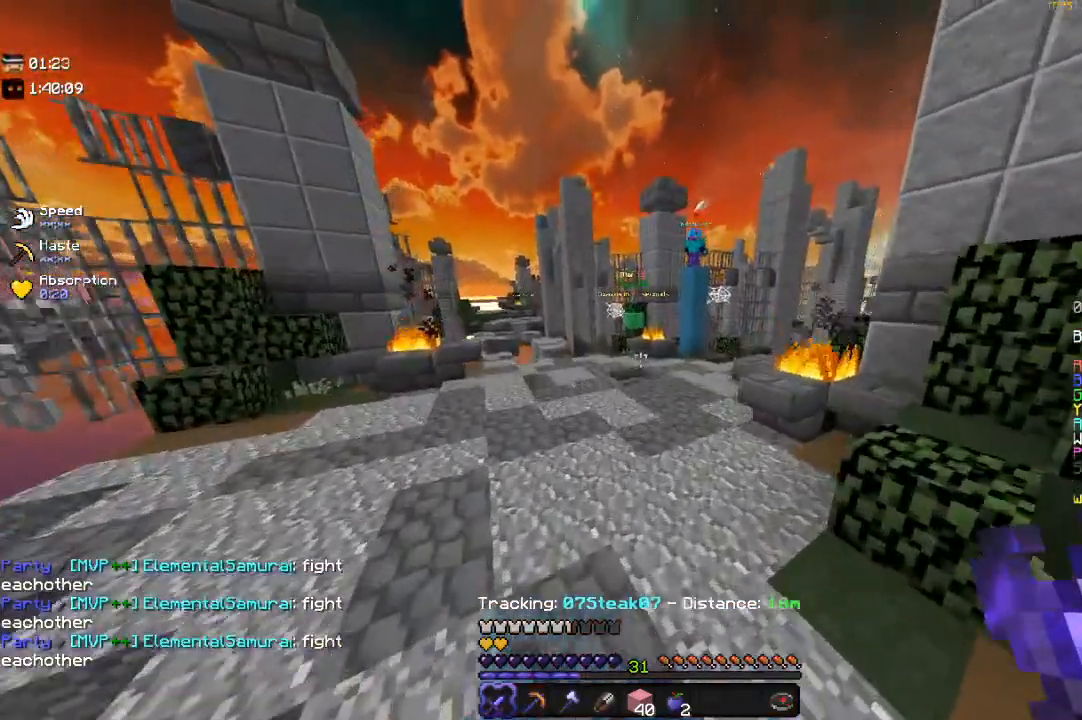
{"keys": ["space", "w"], "mouse": [], "events": [[200, "space", "up"], [333, "space", "down"]]}
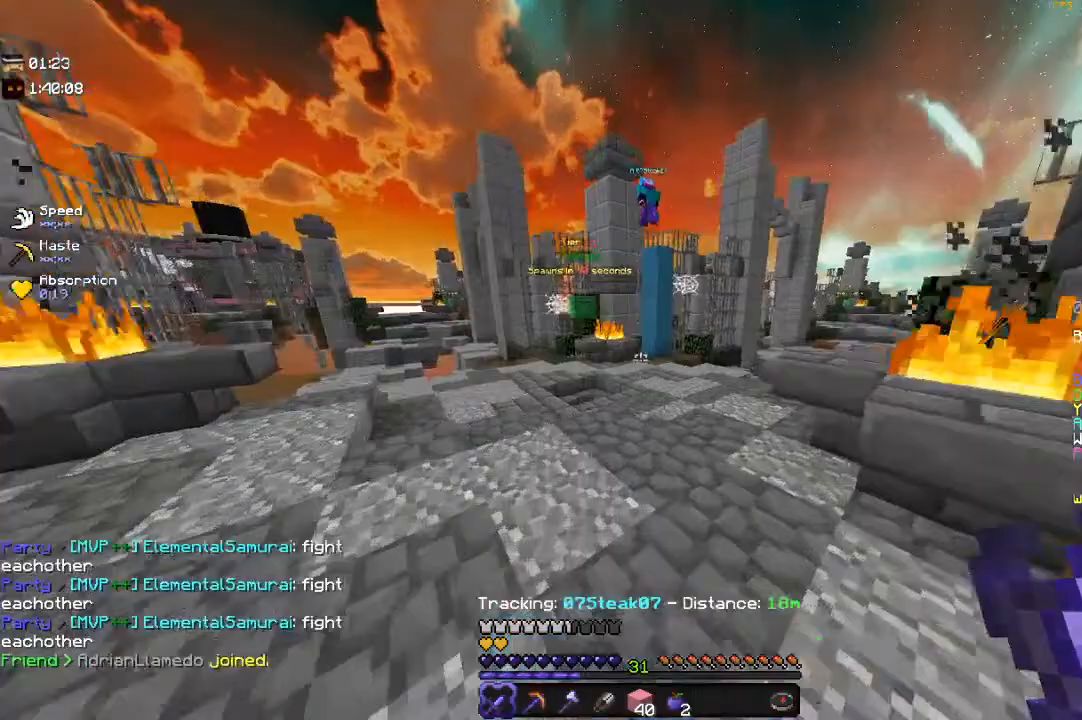
{"keys": ["d", "w"], "mouse": [], "events": [[100, "d", "down"], [200, "space", "up"]]}
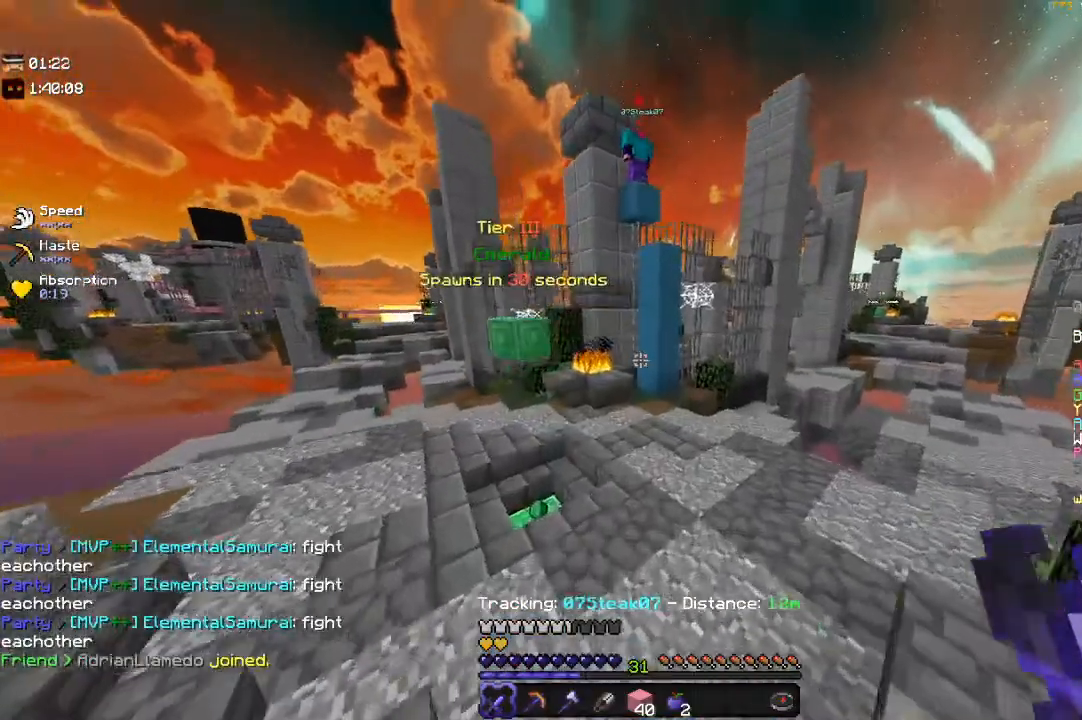
{"keys": ["w"], "mouse": [], "events": [[150, "d", "up"]]}
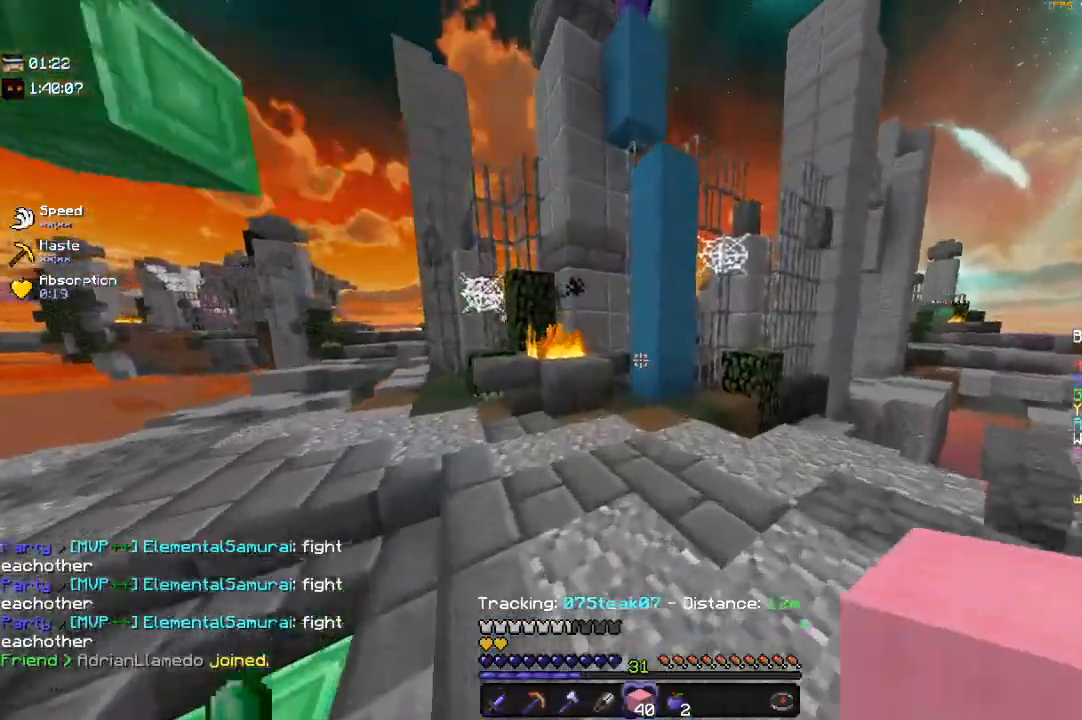
{"keys": ["s"], "mouse": ["right"], "events": [[300, "mouse_right", "down"], [300, "w", "up"], [450, "s", "down"]]}
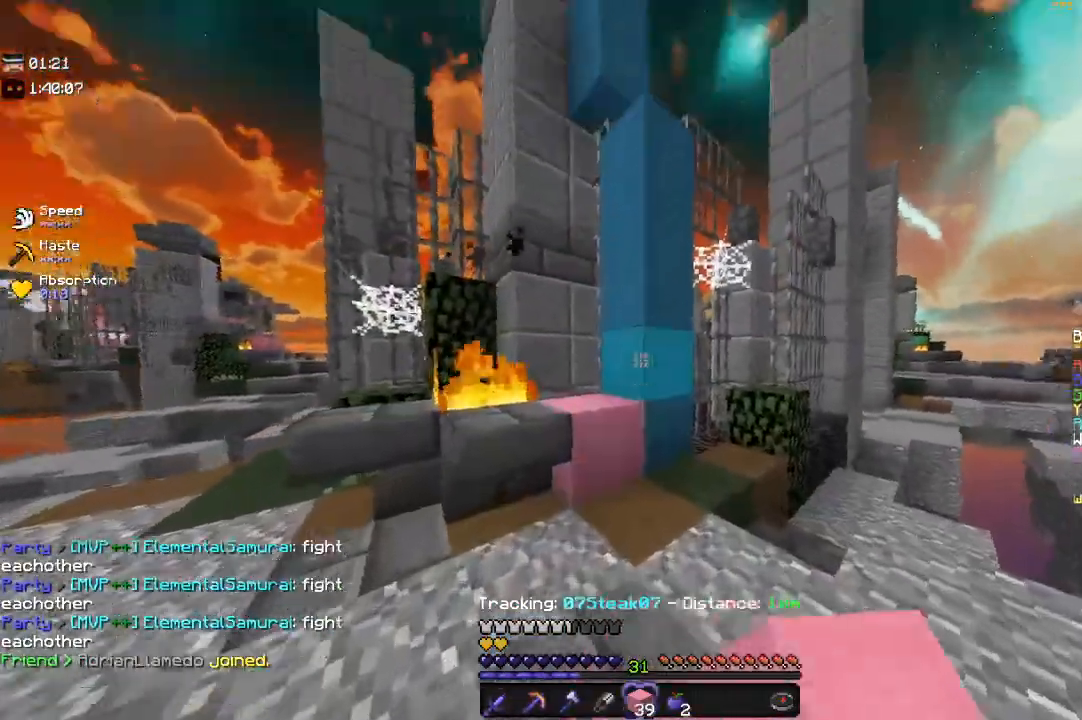
{"keys": ["w"], "mouse": [], "events": [[17, "mouse_right", "up"], [367, "s", "up"], [433, "w", "down"]]}
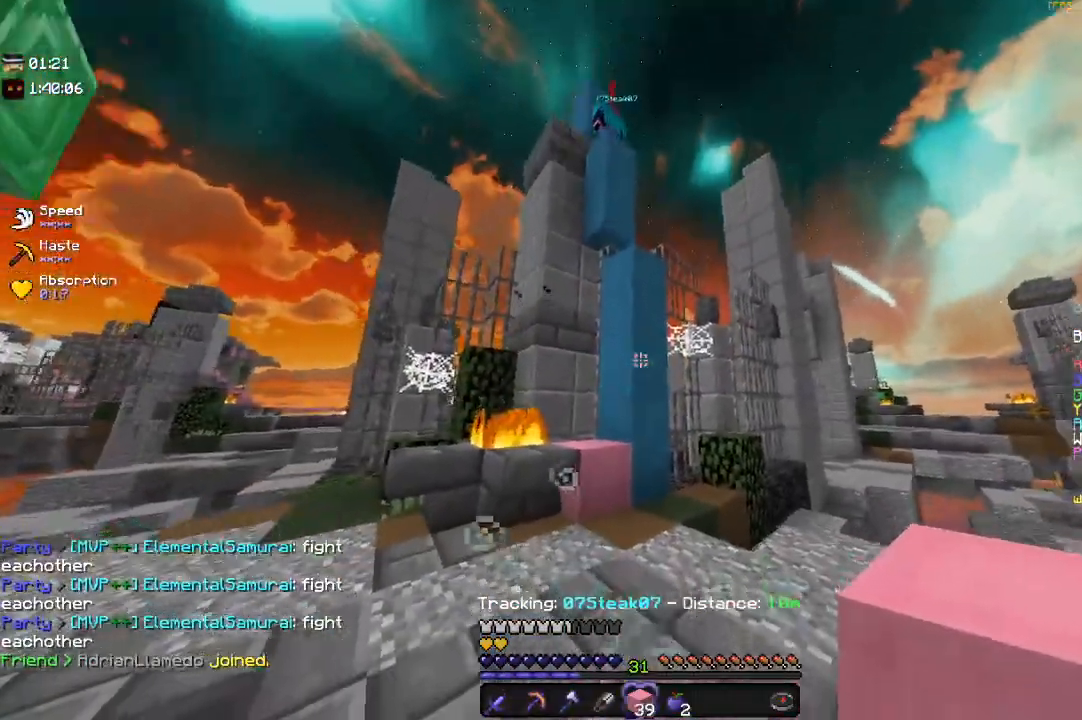
{"keys": ["s"], "mouse": [], "events": [[250, "mouse_right", "down"], [283, "w", "up"], [383, "s", "down"], [450, "mouse_right", "up"]]}
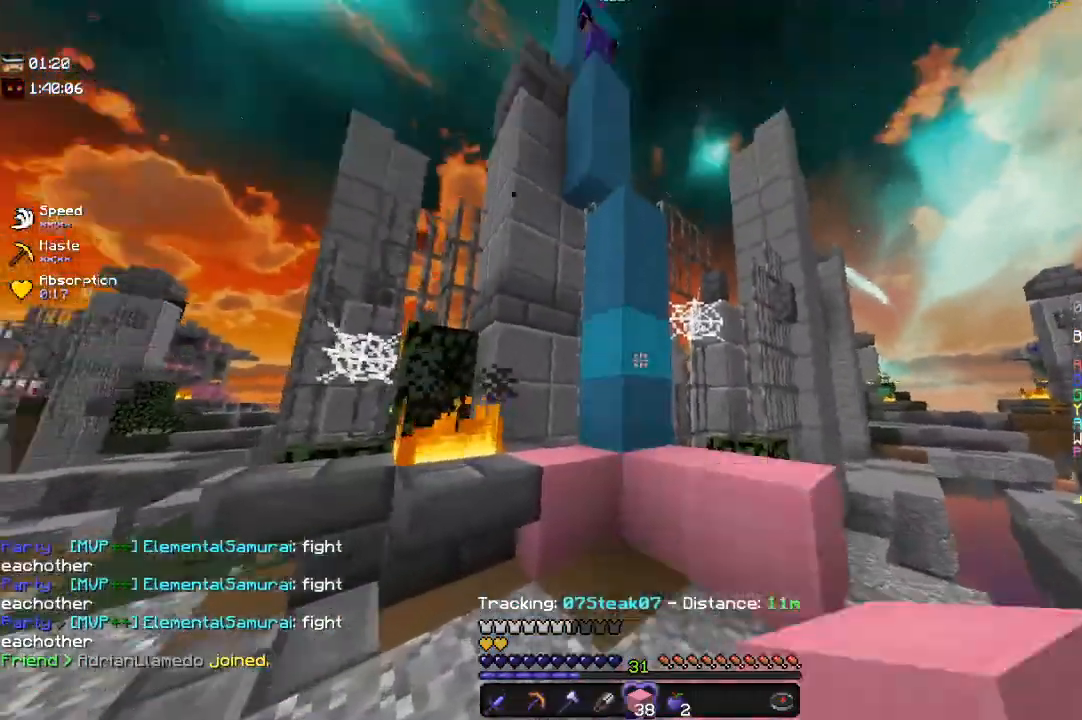
{"keys": ["d", "space", "w"], "mouse": [], "events": [[183, "s", "up"], [233, "w", "down"], [400, "space", "down"], [467, "d", "down"]]}
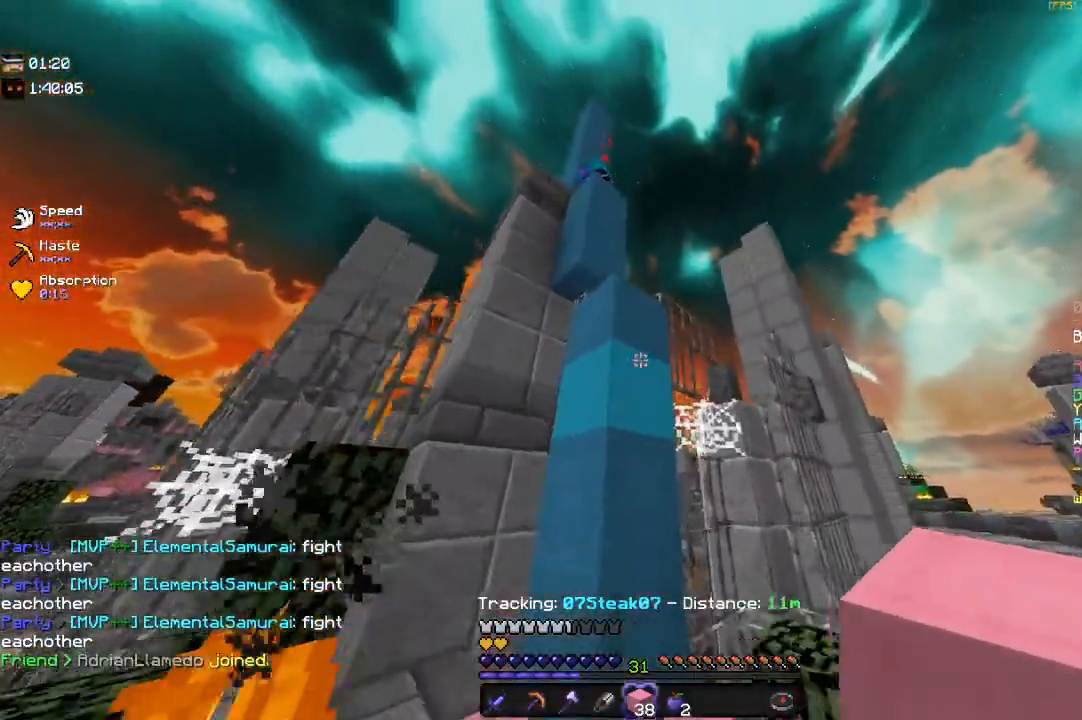
{"keys": ["s"], "mouse": [], "events": [[167, "space", "up"], [267, "d", "up"], [267, "w", "up"], [433, "s", "down"]]}
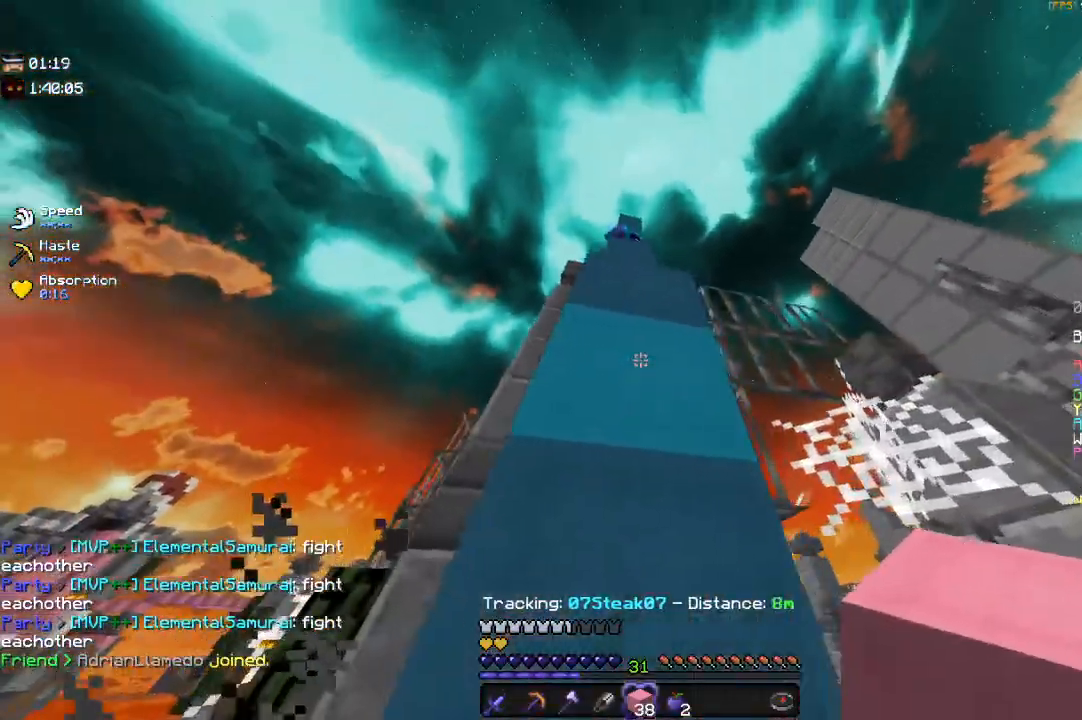
{"keys": ["a", "s"], "mouse": [], "events": [[200, "a", "down"]]}
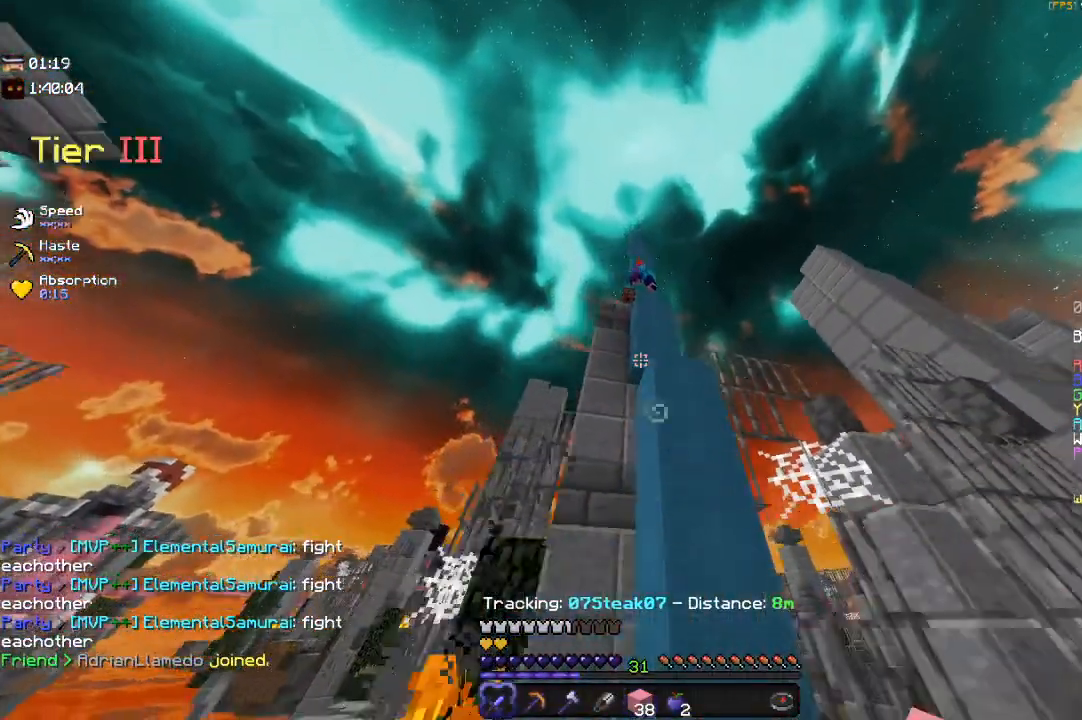
{"keys": ["a", "s"], "mouse": [], "events": []}
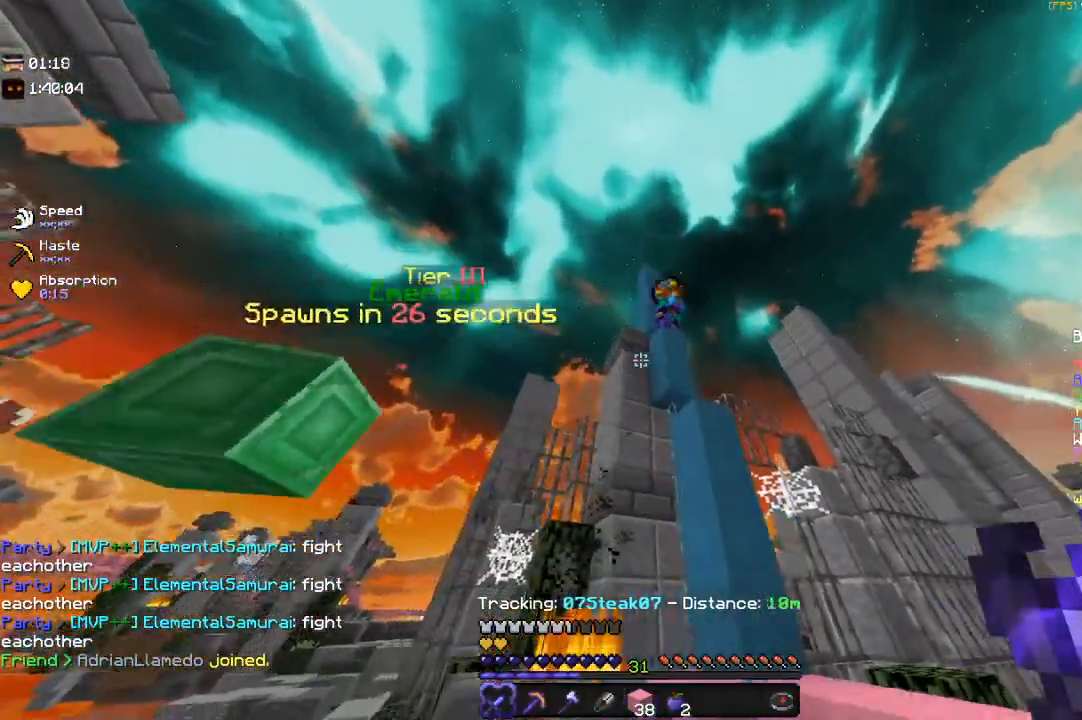
{"keys": [], "mouse": [], "events": [[117, "a", "up"], [467, "s", "up"]]}
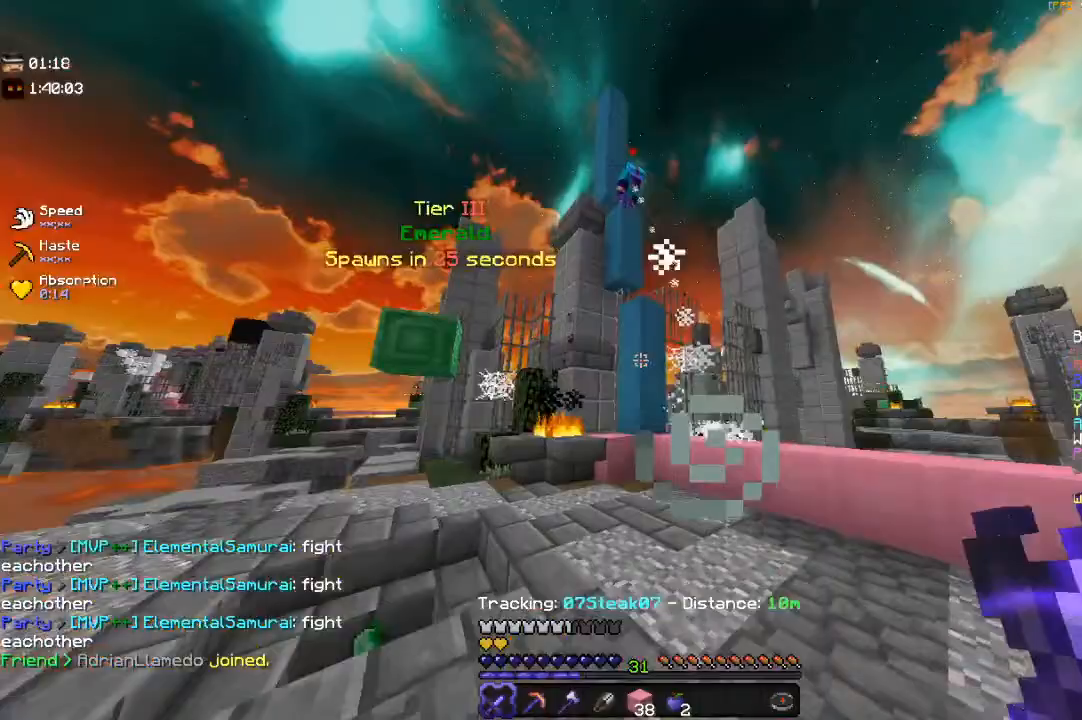
{"keys": ["a"], "mouse": [], "events": [[17, "w", "down"], [300, "w", "up"], [400, "a", "down"]]}
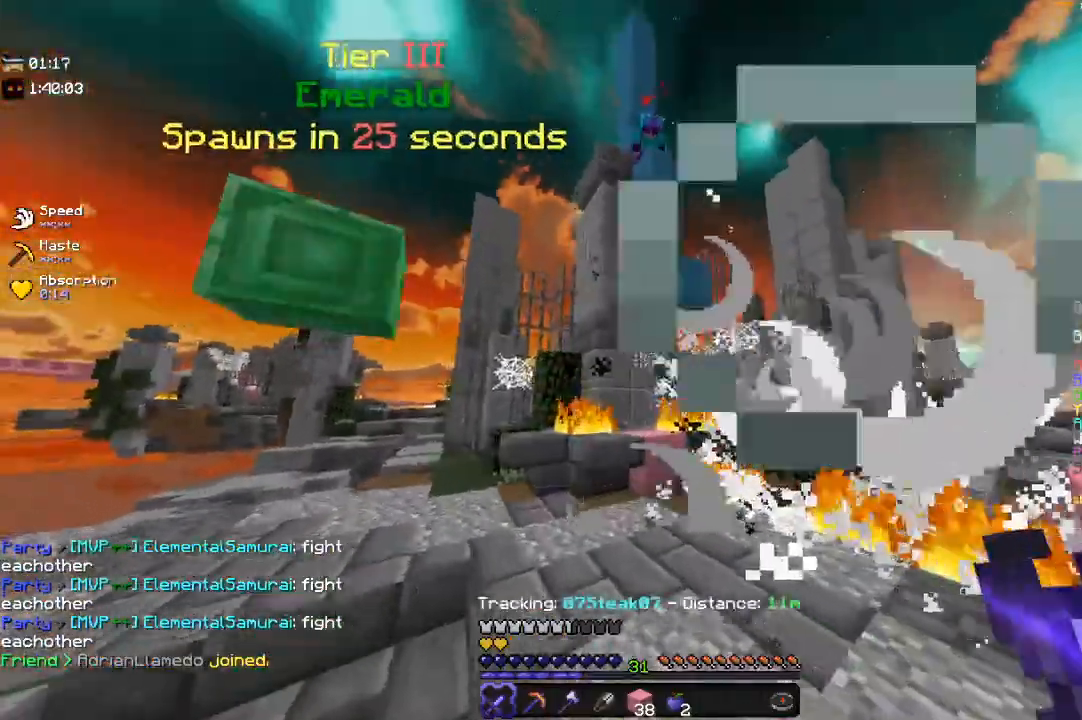
{"keys": ["w"], "mouse": [], "events": [[250, "w", "down"], [350, "a", "up"]]}
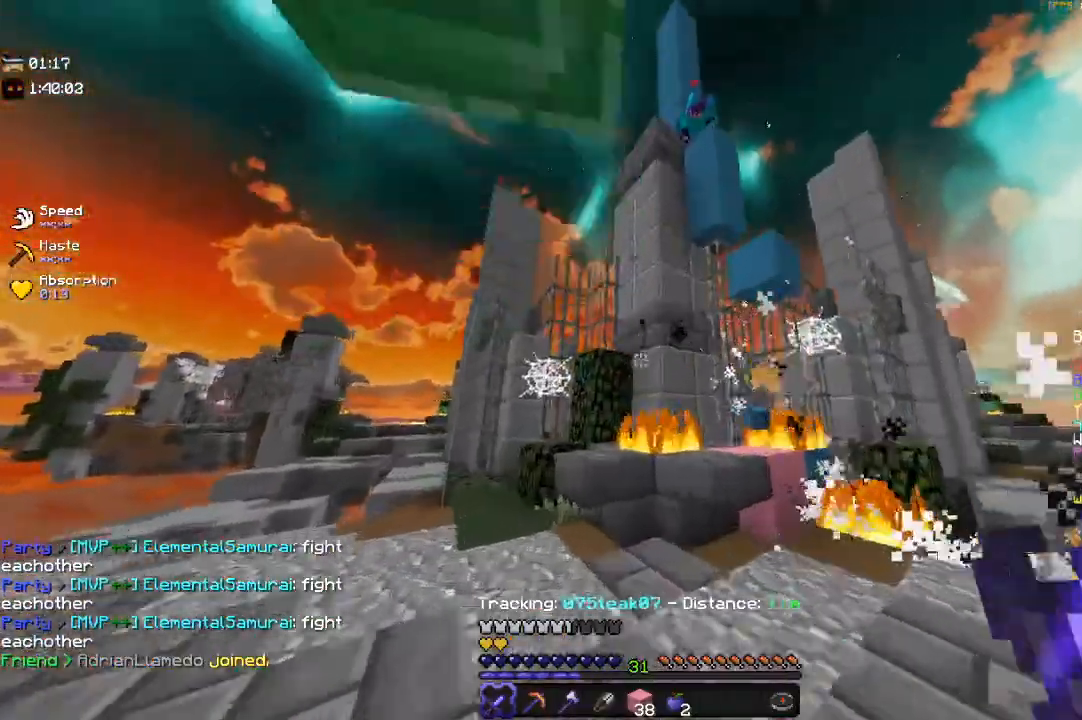
{"keys": ["d", "s"], "mouse": [], "events": [[33, "a", "down"], [100, "w", "up"], [183, "s", "down"], [250, "a", "up"], [400, "d", "down"]]}
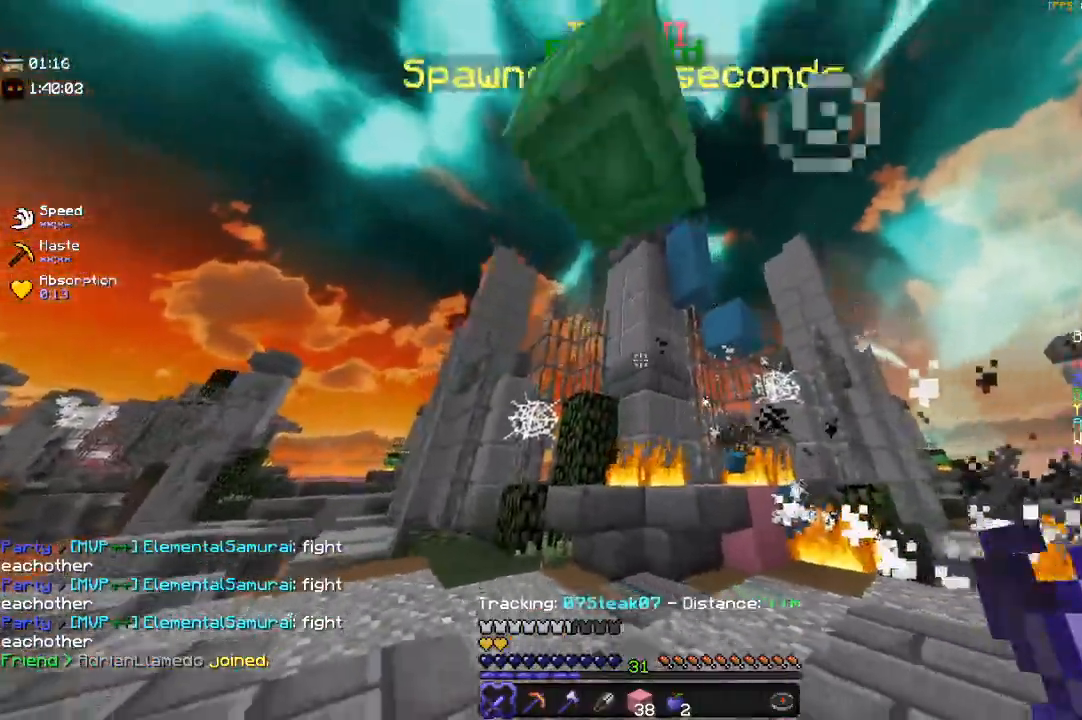
{"keys": ["d", "w"], "mouse": [], "events": [[250, "s", "up"], [383, "w", "down"]]}
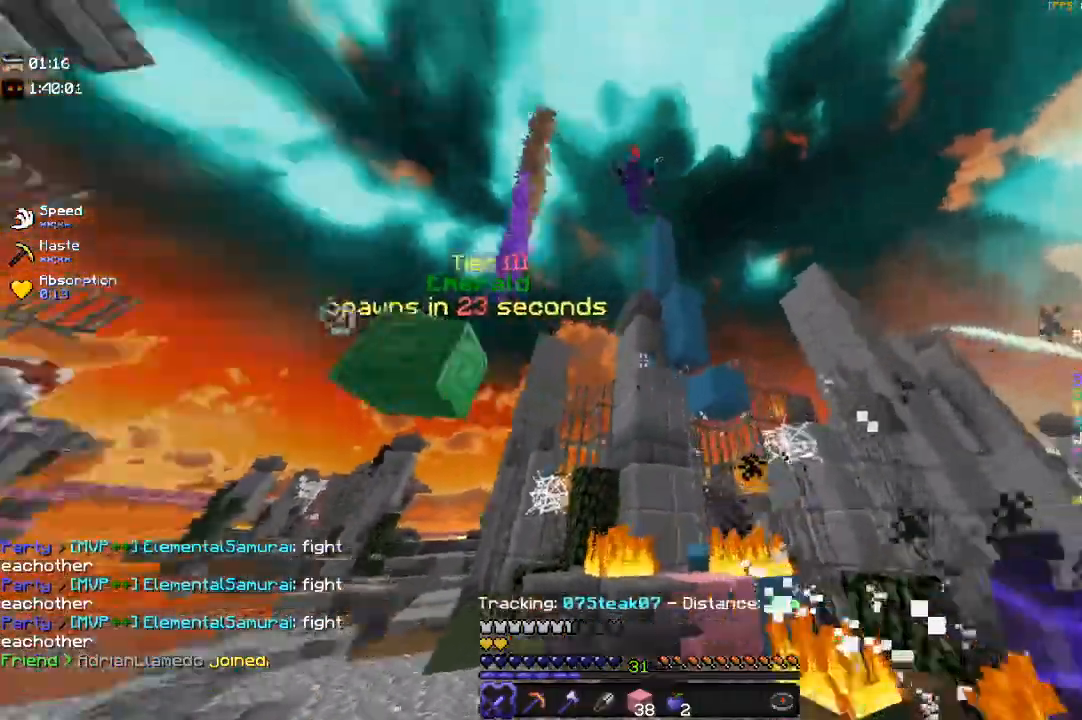
{"keys": ["a"], "mouse": ["left"], "events": [[267, "w", "up"], [383, "a", "down"], [450, "mouse_left", "down"], [467, "d", "up"]]}
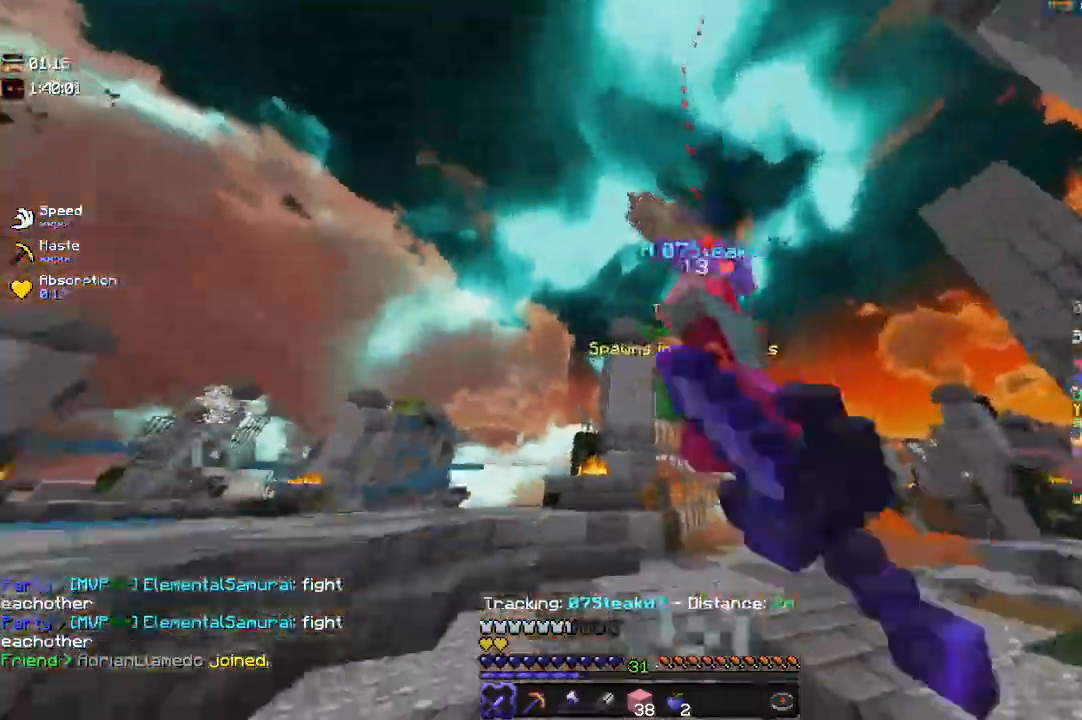
{"keys": ["w"], "mouse": ["left"], "events": [[33, "w", "down"], [150, "a", "up"]]}
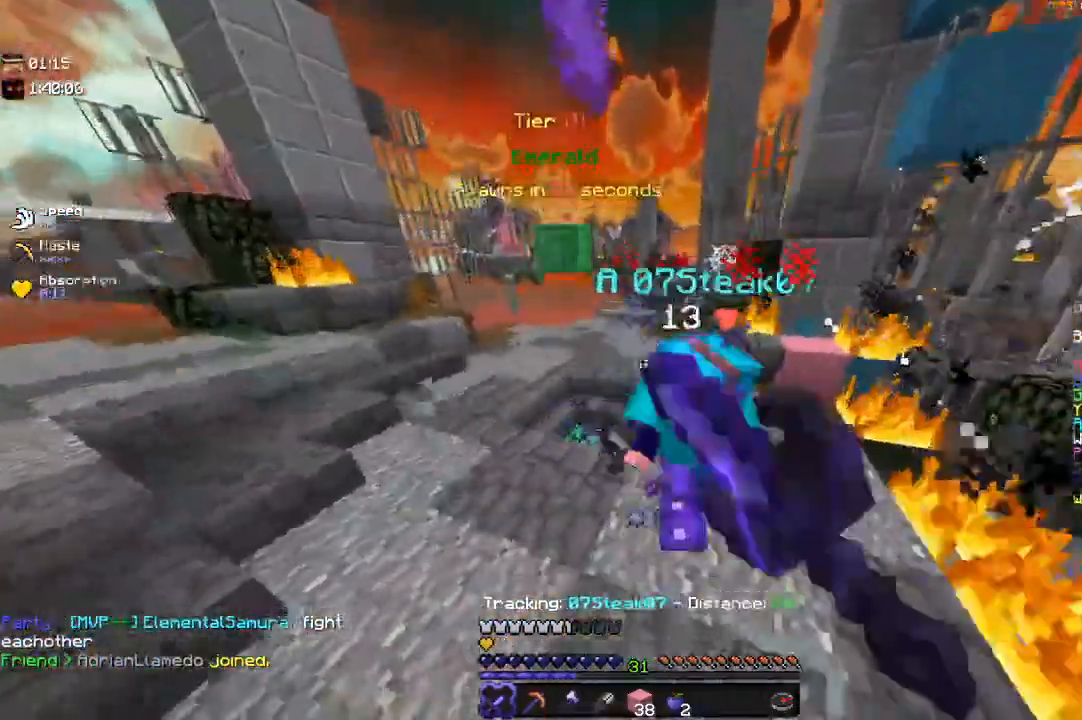
{"keys": ["d", "w"], "mouse": ["left"], "events": [[217, "d", "down"]]}
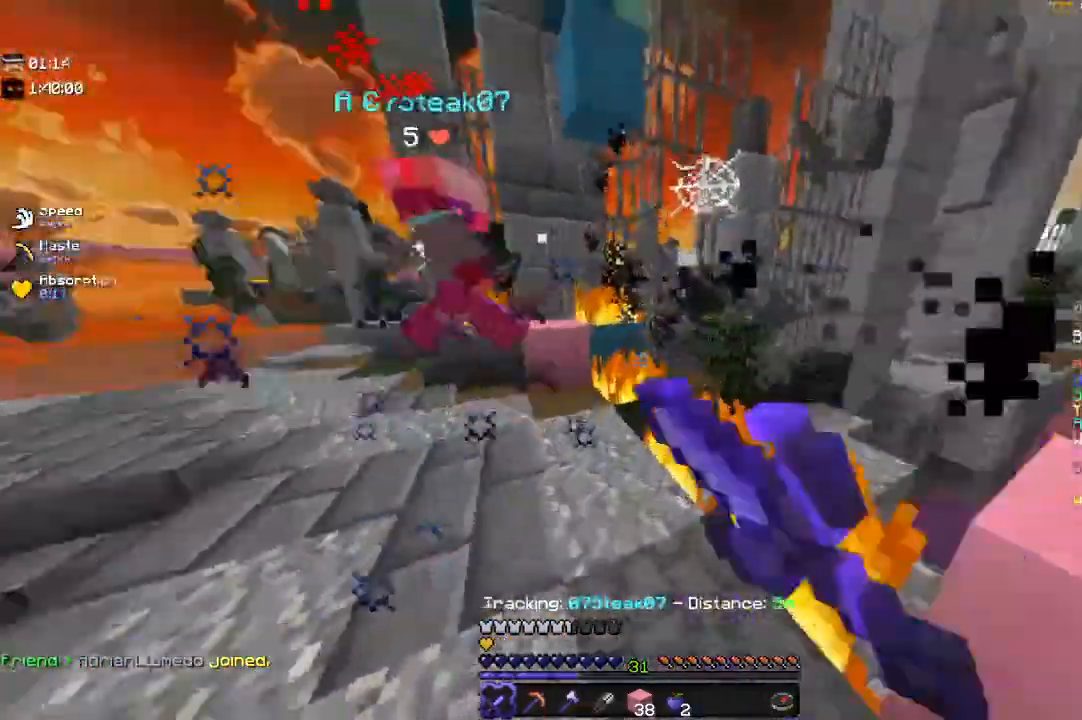
{"keys": ["a", "w"], "mouse": ["left"], "events": [[50, "d", "up"], [417, "a", "down"]]}
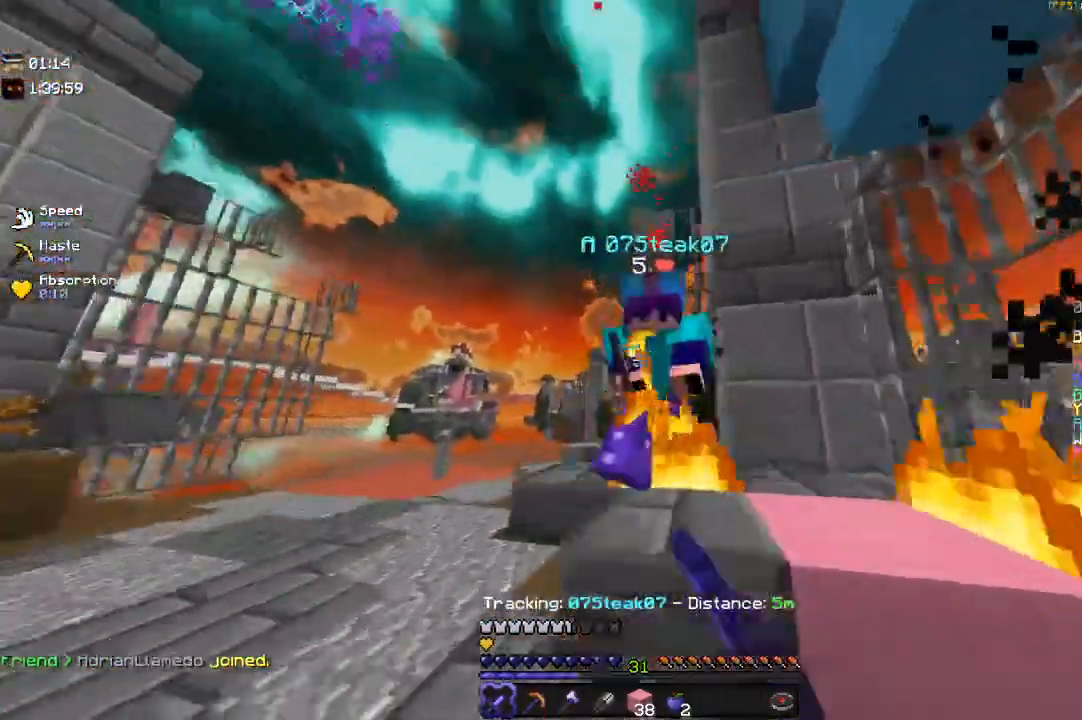
{"keys": ["a"], "mouse": ["left"], "events": [[200, "w", "up"]]}
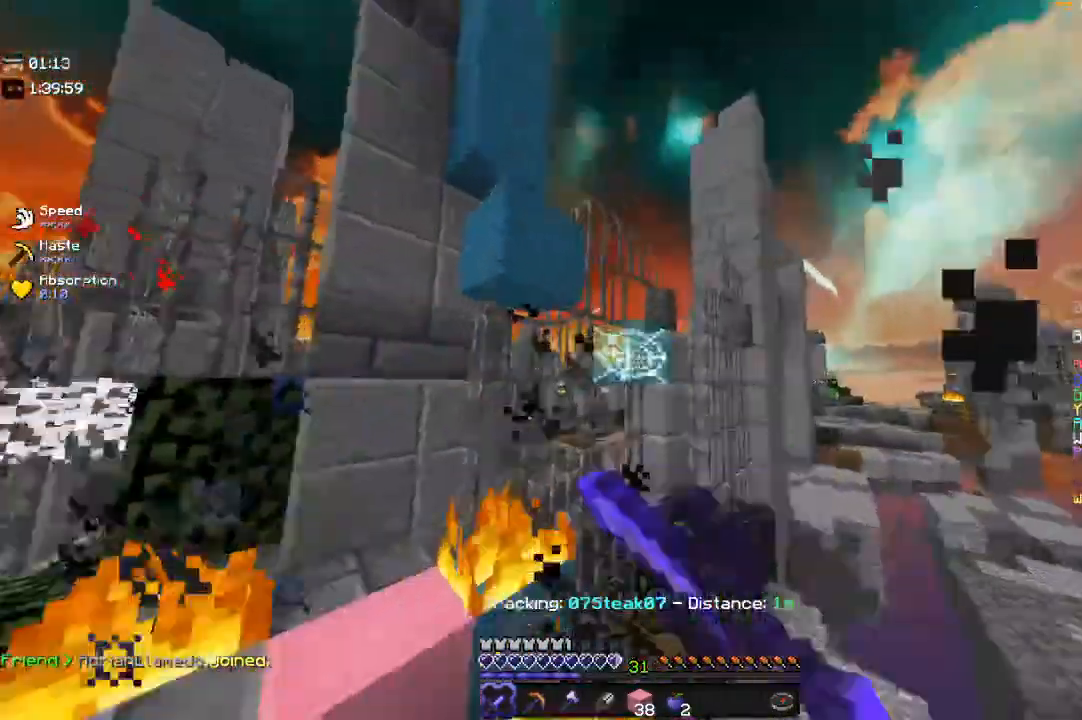
{"keys": ["a", "w"], "mouse": [], "events": [[100, "w", "down"], [300, "mouse_left", "up"], [367, "a", "up"], [483, "a", "down"]]}
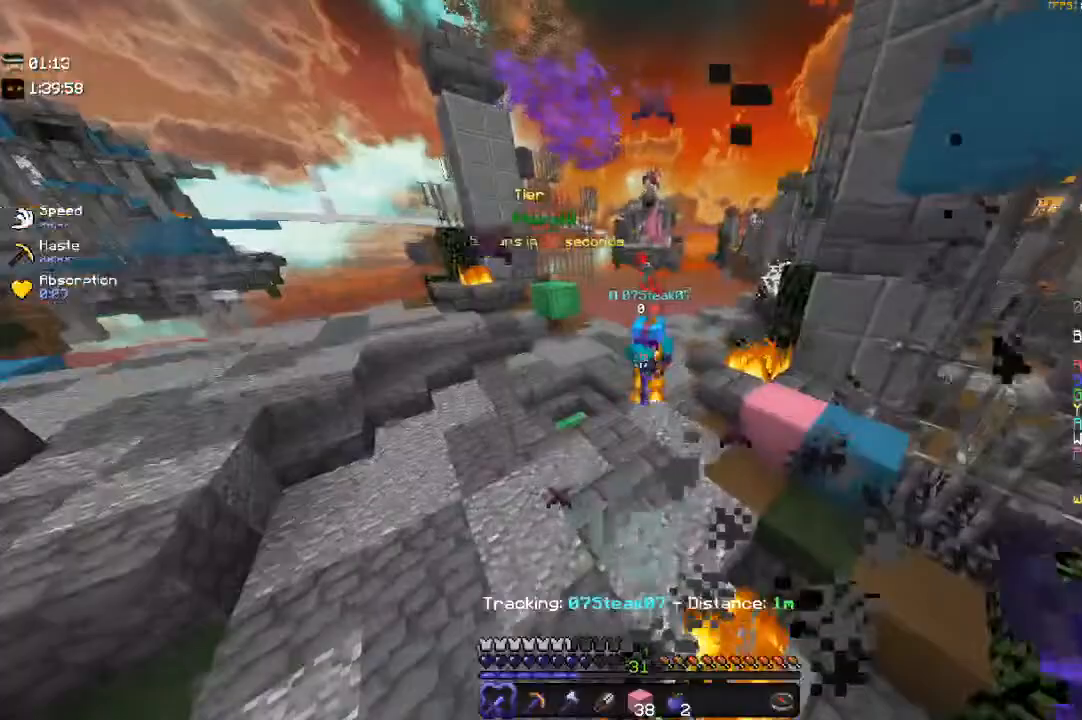
{"keys": ["w"], "mouse": ["left"], "events": [[417, "a", "up"], [433, "mouse_left", "down"]]}
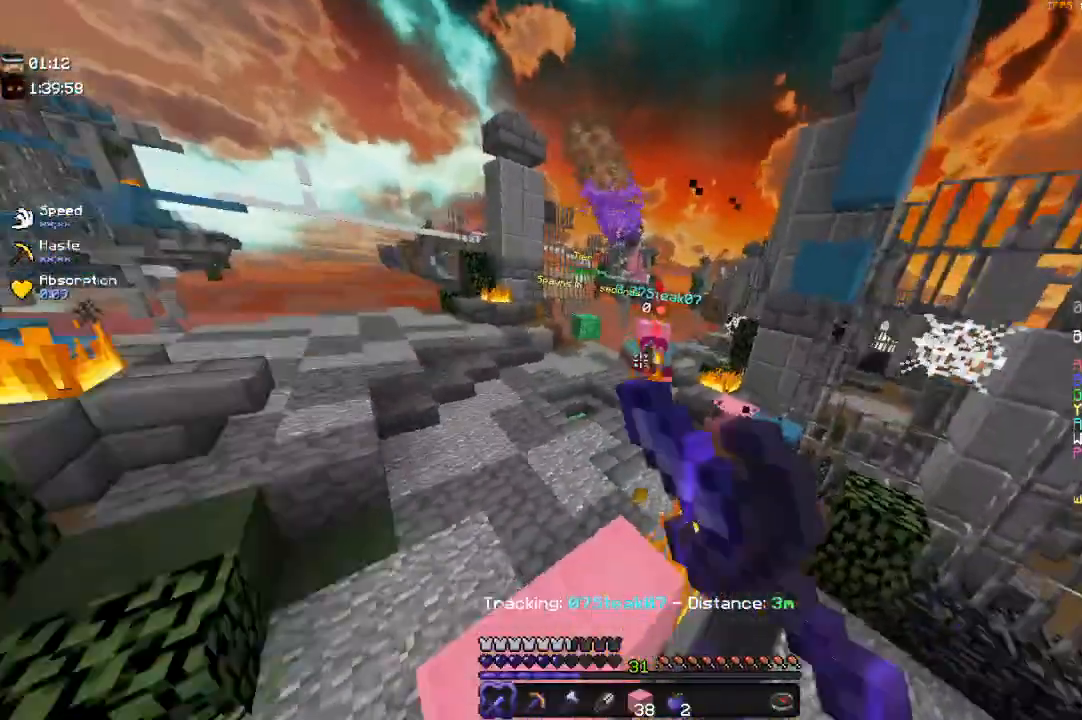
{"keys": ["w"], "mouse": [], "events": [[117, "mouse_left", "up"]]}
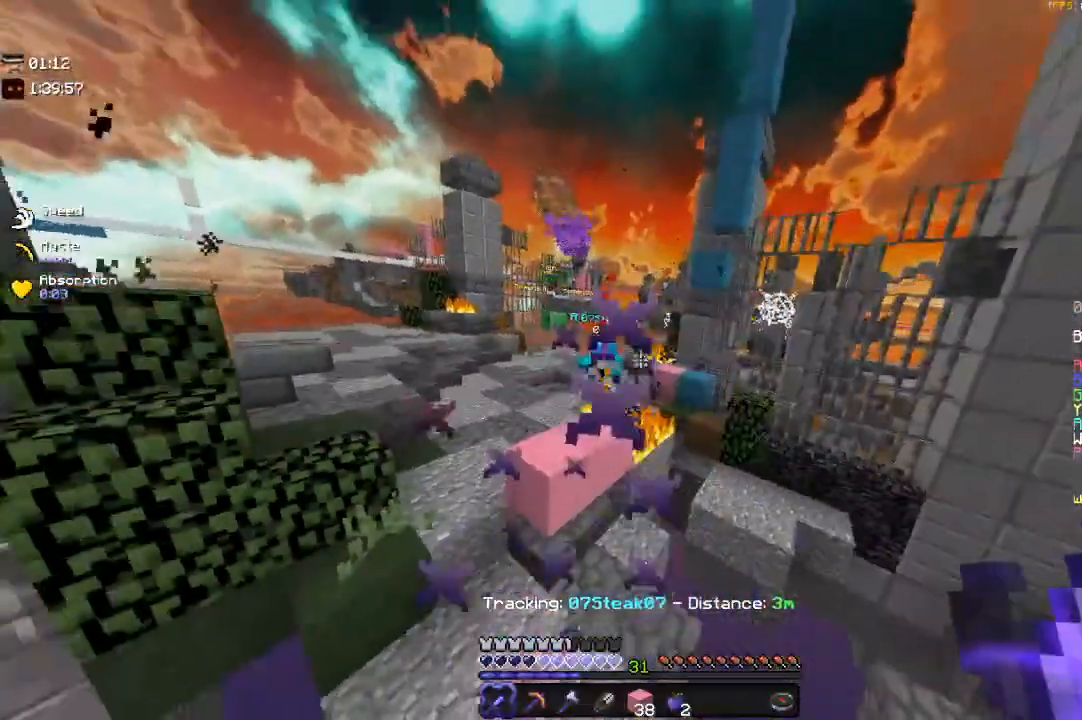
{"keys": ["d", "w"], "mouse": [], "events": [[17, "mouse_left", "down"], [183, "mouse_left", "up"], [200, "d", "down"]]}
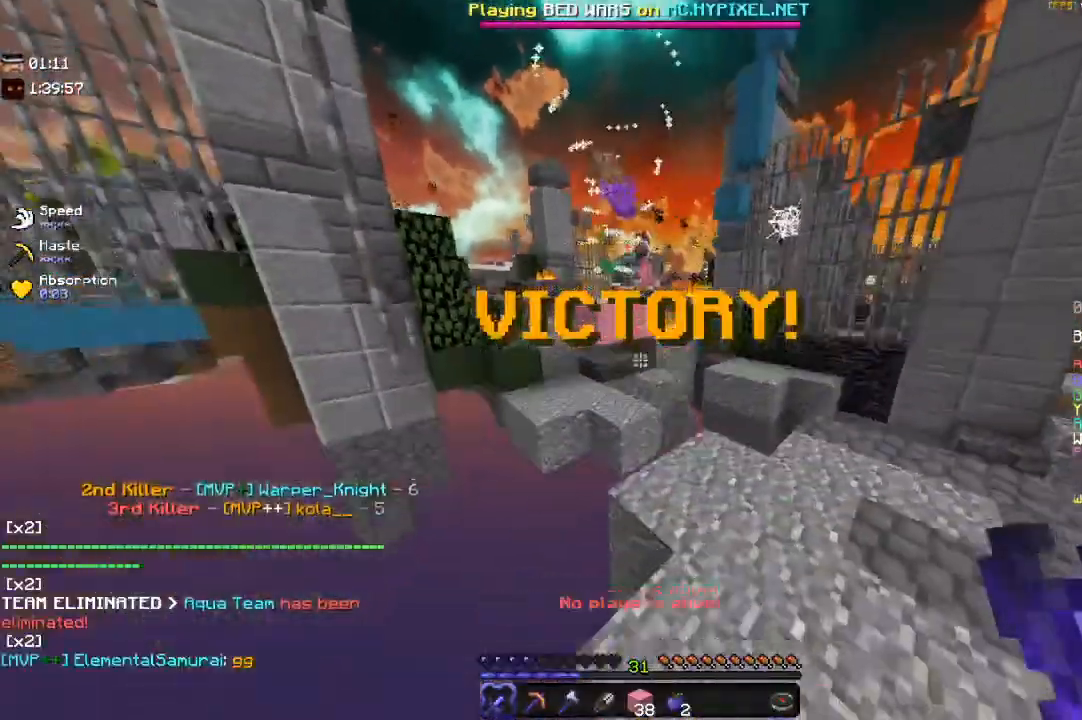
{"keys": ["w"], "mouse": [], "events": [[500, "d", "up"]]}
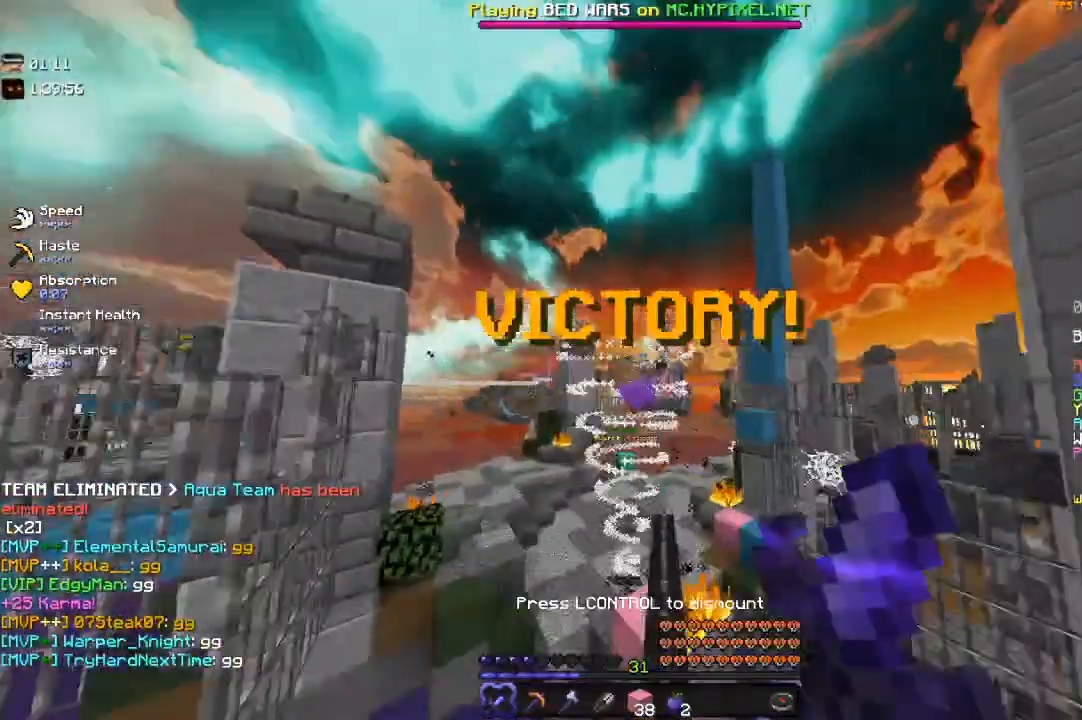
{"keys": [], "mouse": [], "events": [[100, "w", "up"]]}